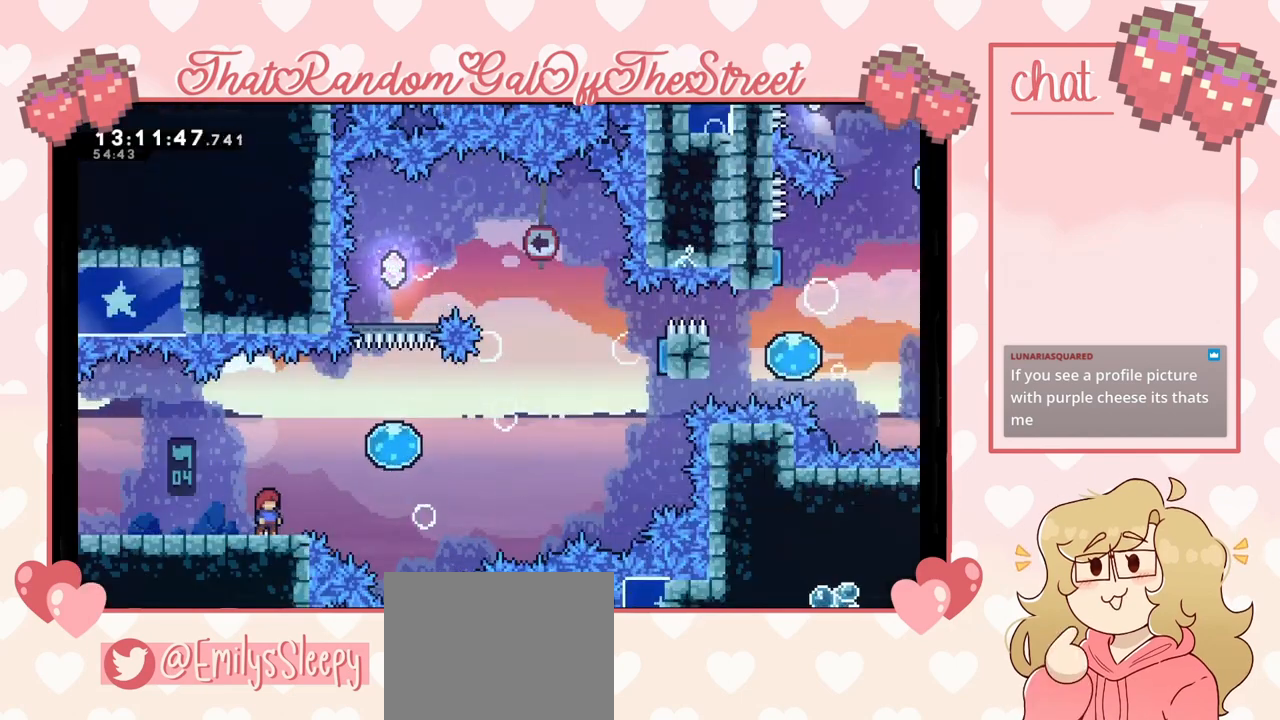
Gameplay with a controller (Xbox layout); each line is a JSON object with the inputs held at the frame after it. "events" lists button and stick changes between this image and that frame as [ms after this image, input, new state], when the widget could be followed in between.
{"buttons": ["A"], "left_stick": "right", "right_stick": "center", "events": [[267, "left_stick", "right"], [300, "A", "down"]]}
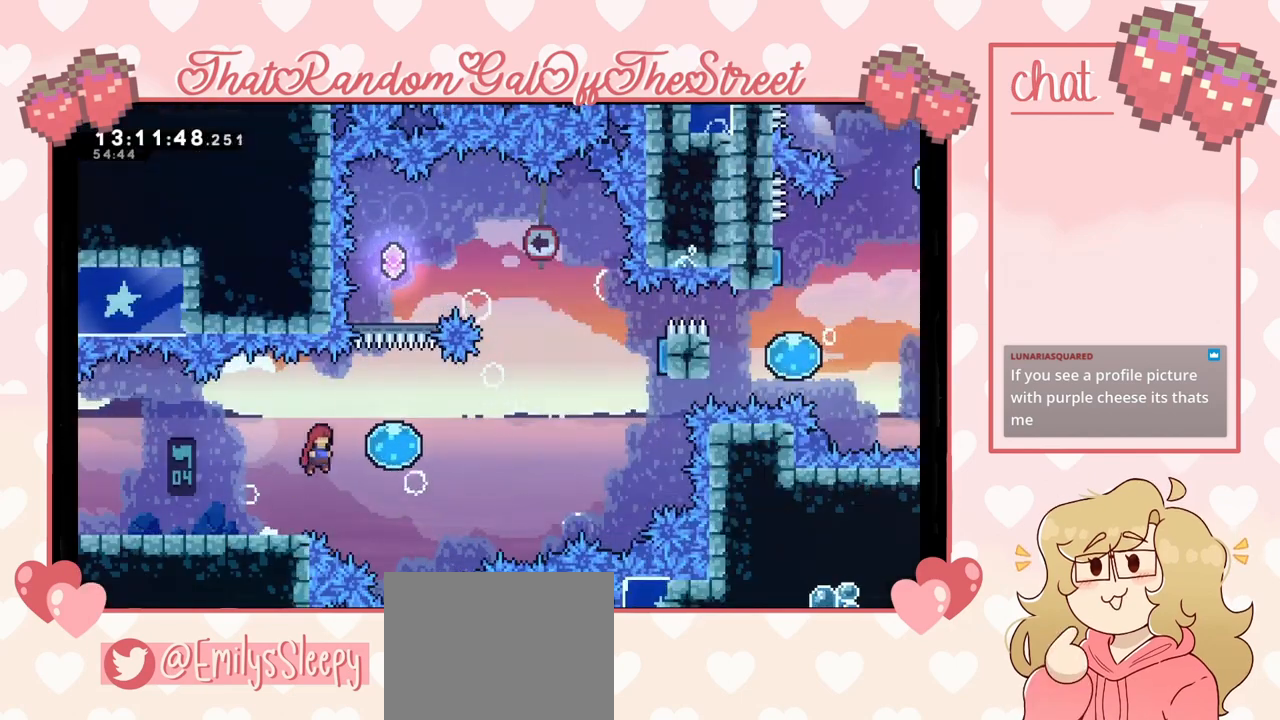
{"buttons": [], "left_stick": "right", "right_stick": "center", "events": [[67, "A", "up"]]}
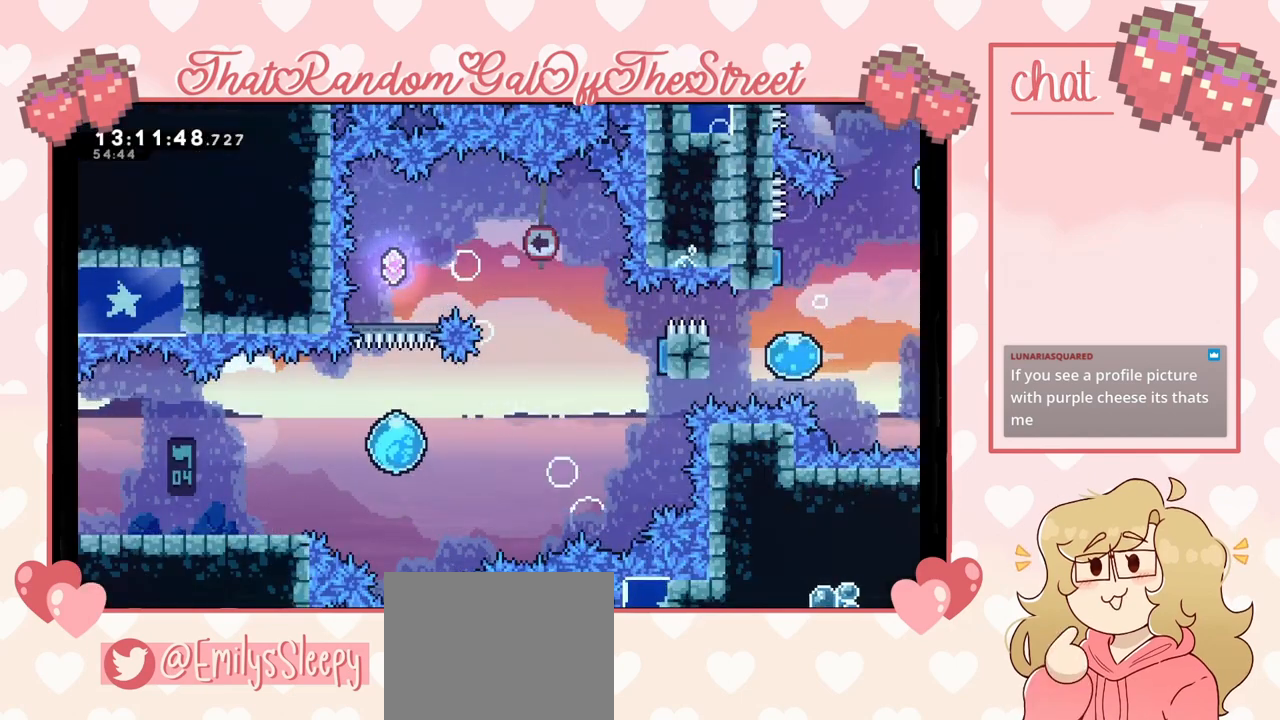
{"buttons": ["X"], "left_stick": "up-right", "right_stick": "center", "events": [[333, "X", "down"], [333, "left_stick", "up-right"]]}
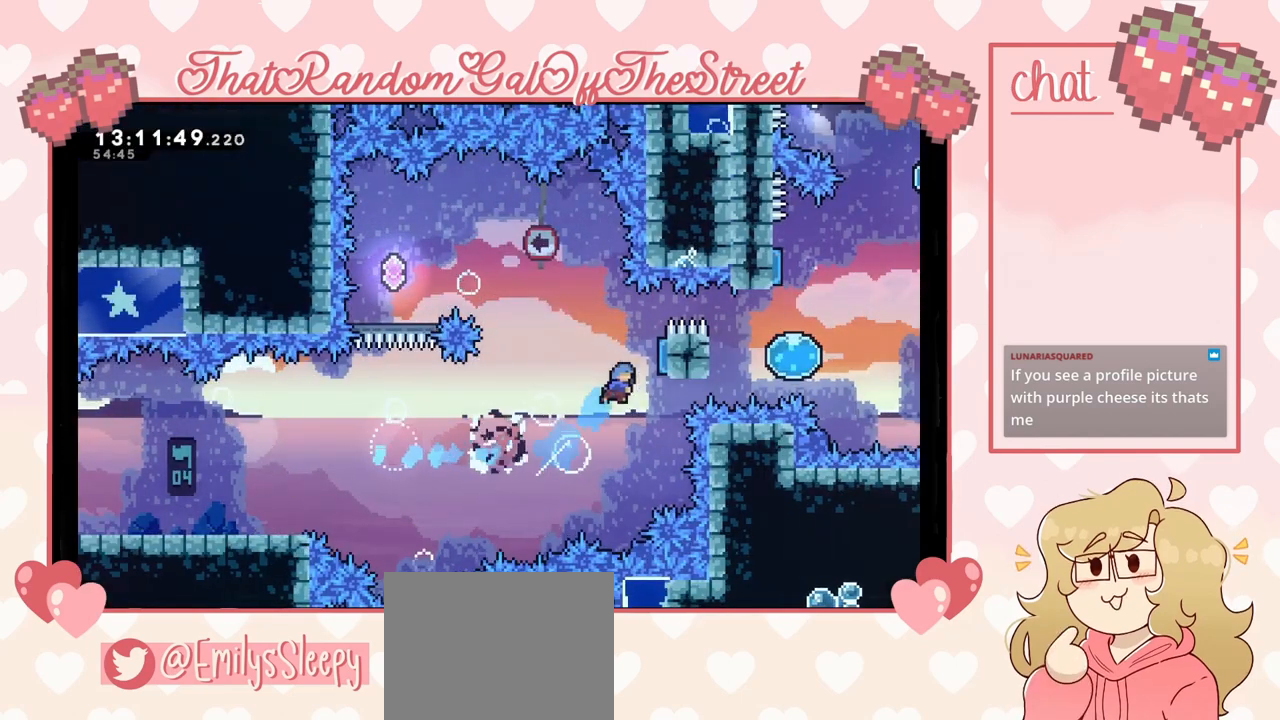
{"buttons": [], "left_stick": "up-left", "right_stick": "center", "events": [[133, "X", "up"], [267, "left_stick", "up-left"]]}
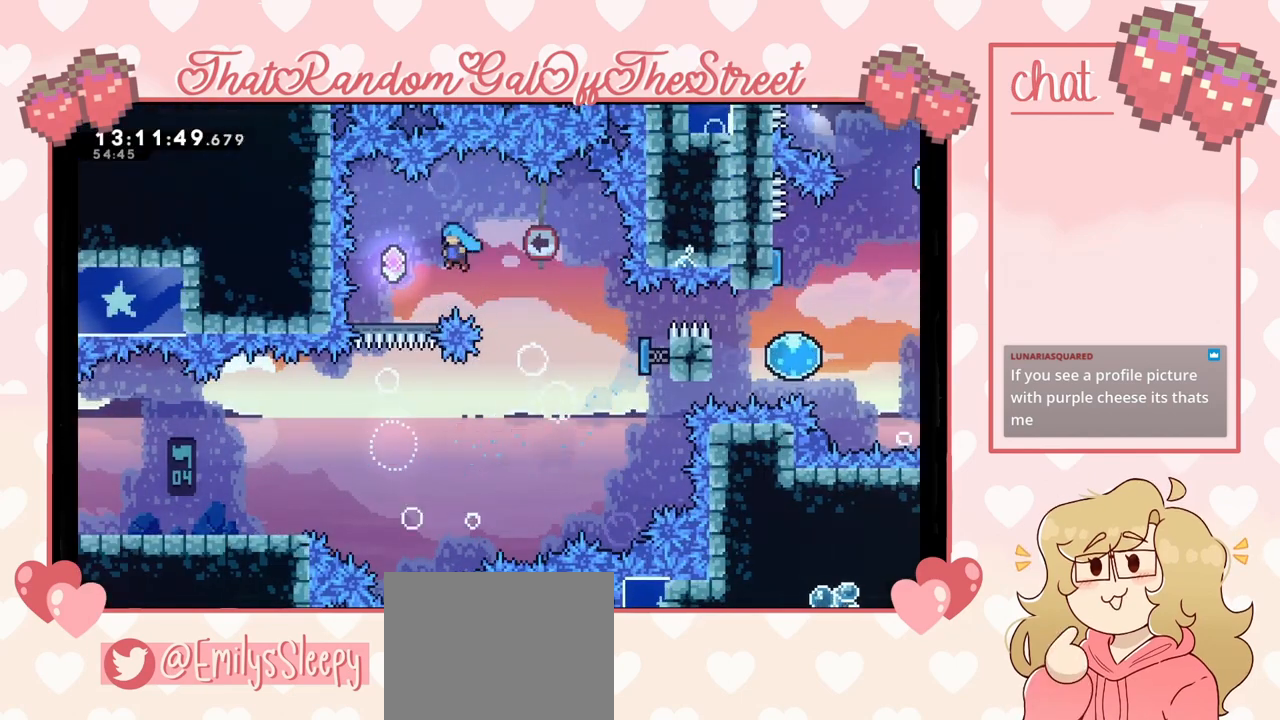
{"buttons": [], "left_stick": "center", "right_stick": "center", "events": [[167, "left_stick", "center"]]}
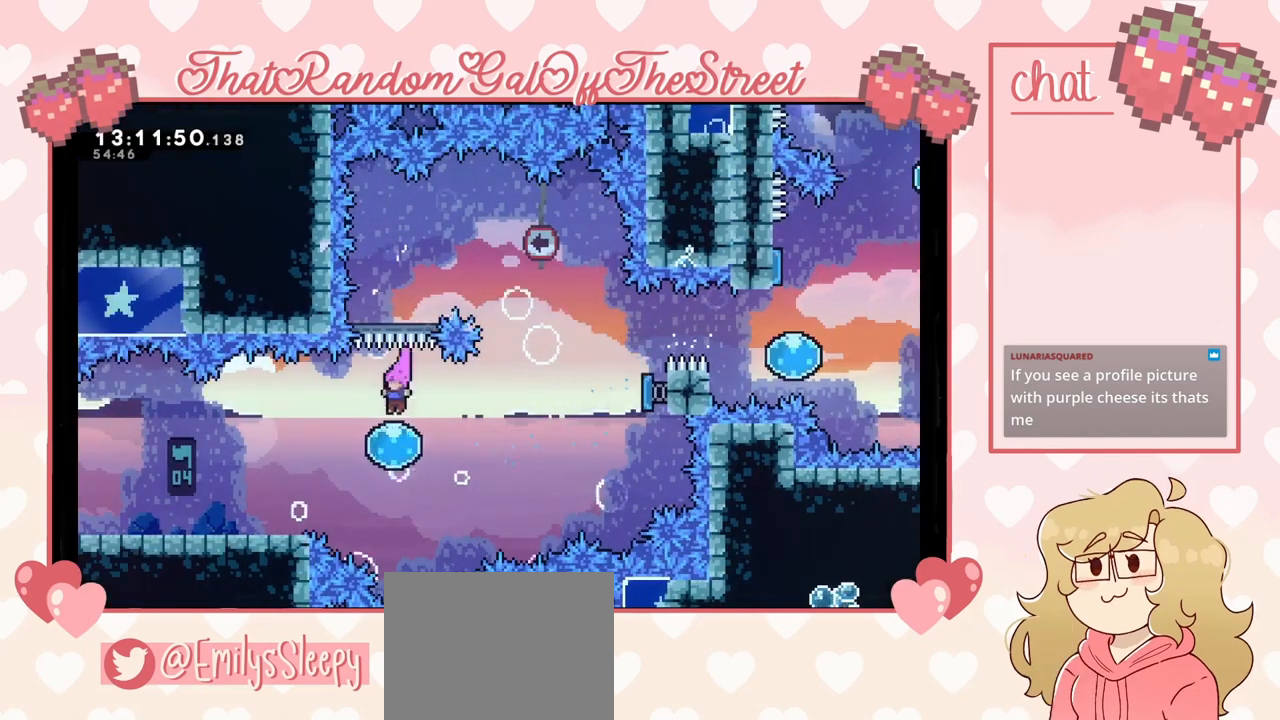
{"buttons": [], "left_stick": "right", "right_stick": "center", "events": [[33, "left_stick", "right"]]}
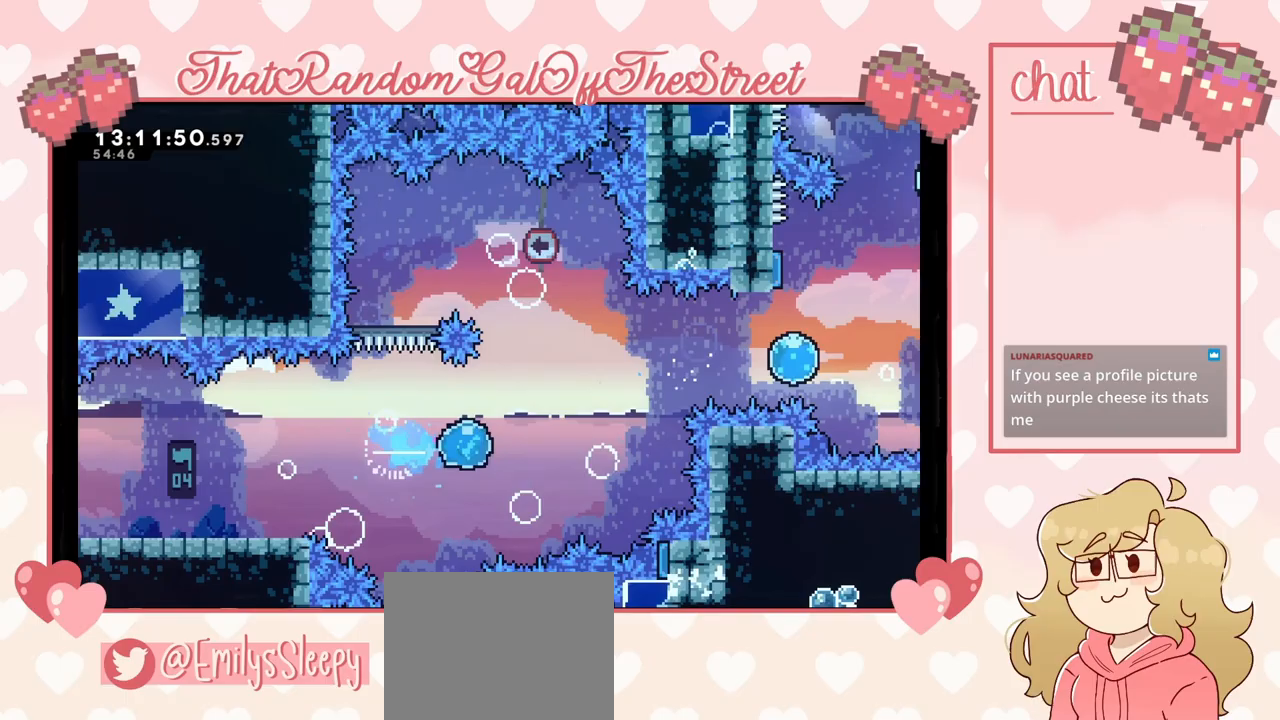
{"buttons": [], "left_stick": "right", "right_stick": "center", "events": [[100, "left_stick", "up-right"], [200, "X", "down"], [367, "X", "up"], [467, "left_stick", "right"]]}
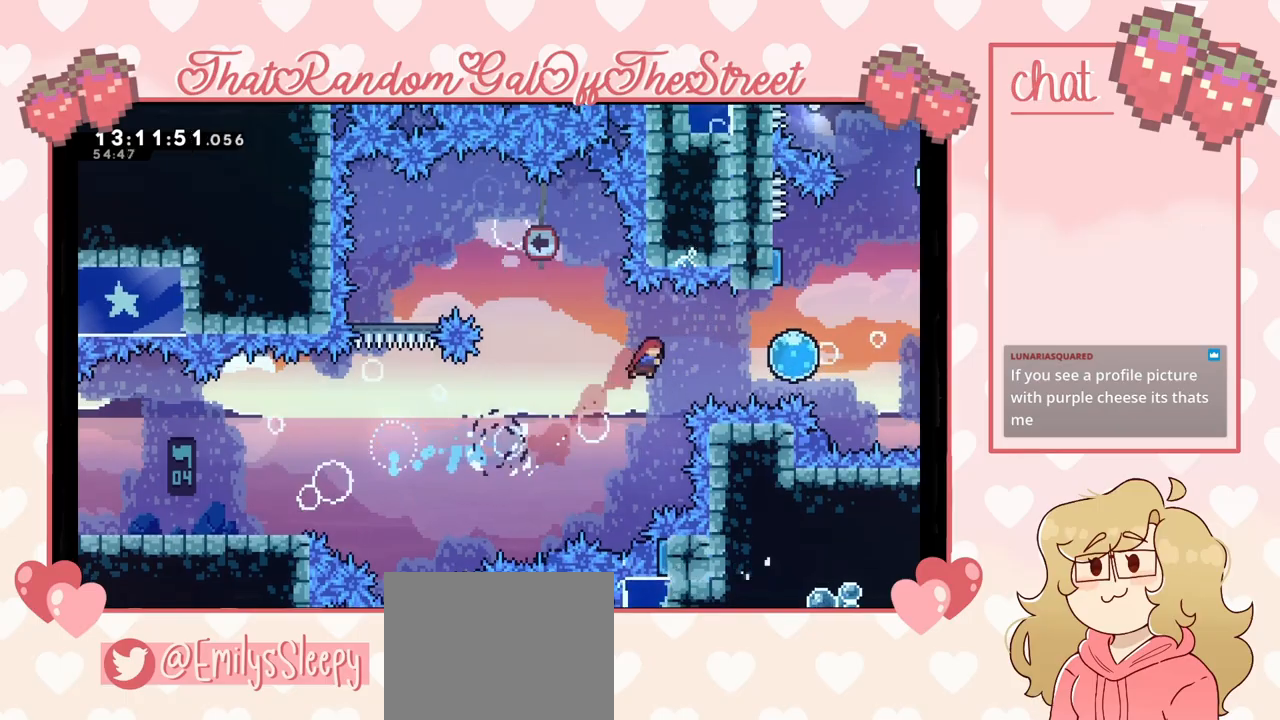
{"buttons": [], "left_stick": "up", "right_stick": "center", "events": [[33, "X", "down"], [167, "X", "up"], [467, "left_stick", "up"]]}
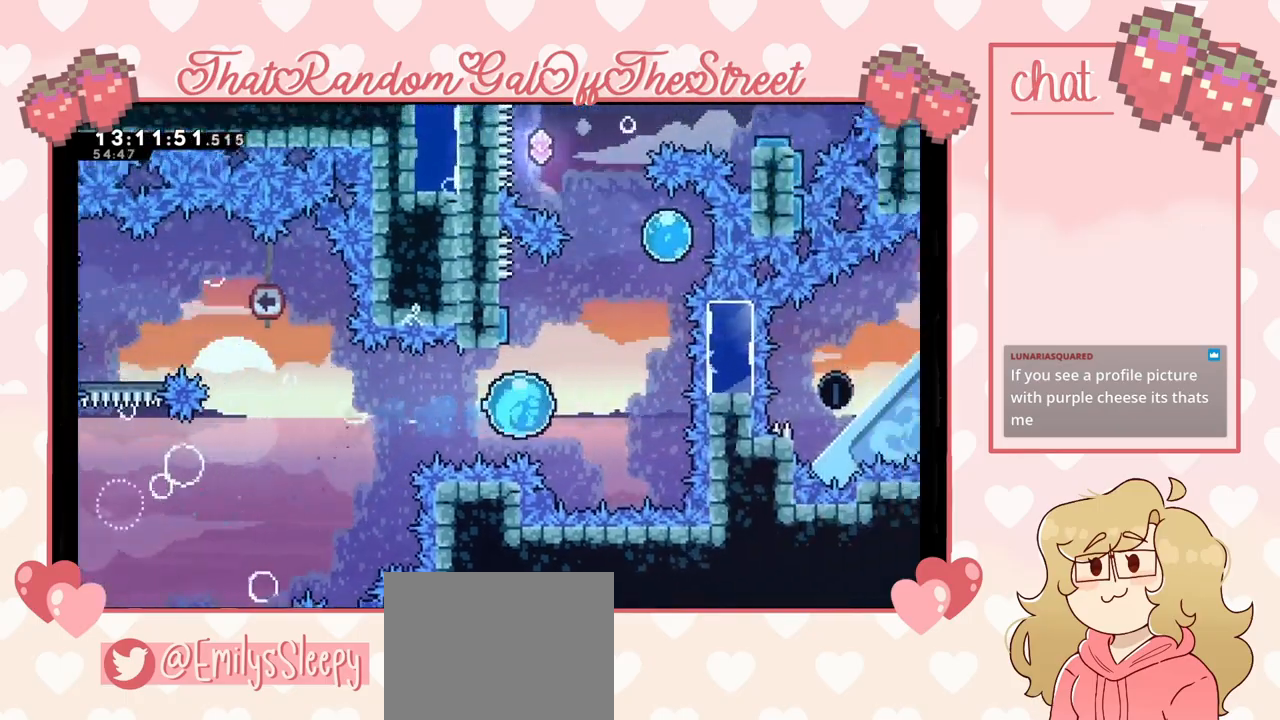
{"buttons": [], "left_stick": "up", "right_stick": "center", "events": [[233, "left_stick", "up-right"], [467, "left_stick", "up"]]}
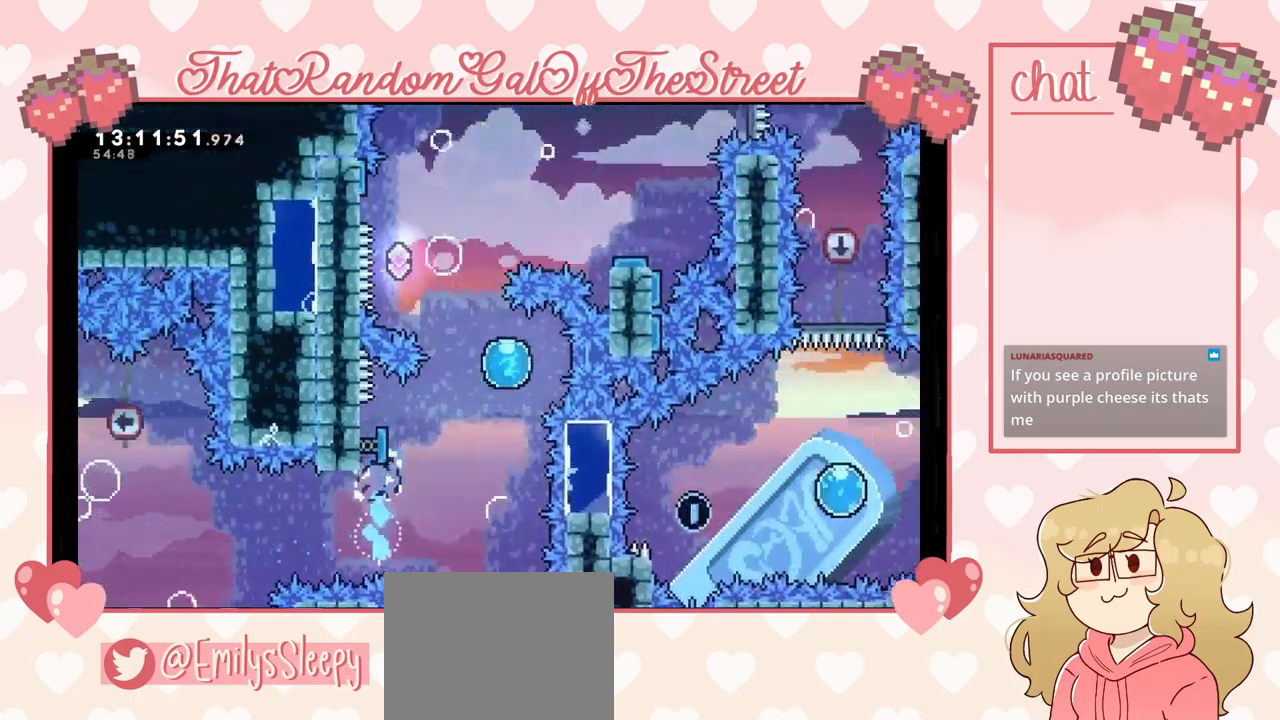
{"buttons": [], "left_stick": "up-left", "right_stick": "center", "events": [[33, "left_stick", "up-left"]]}
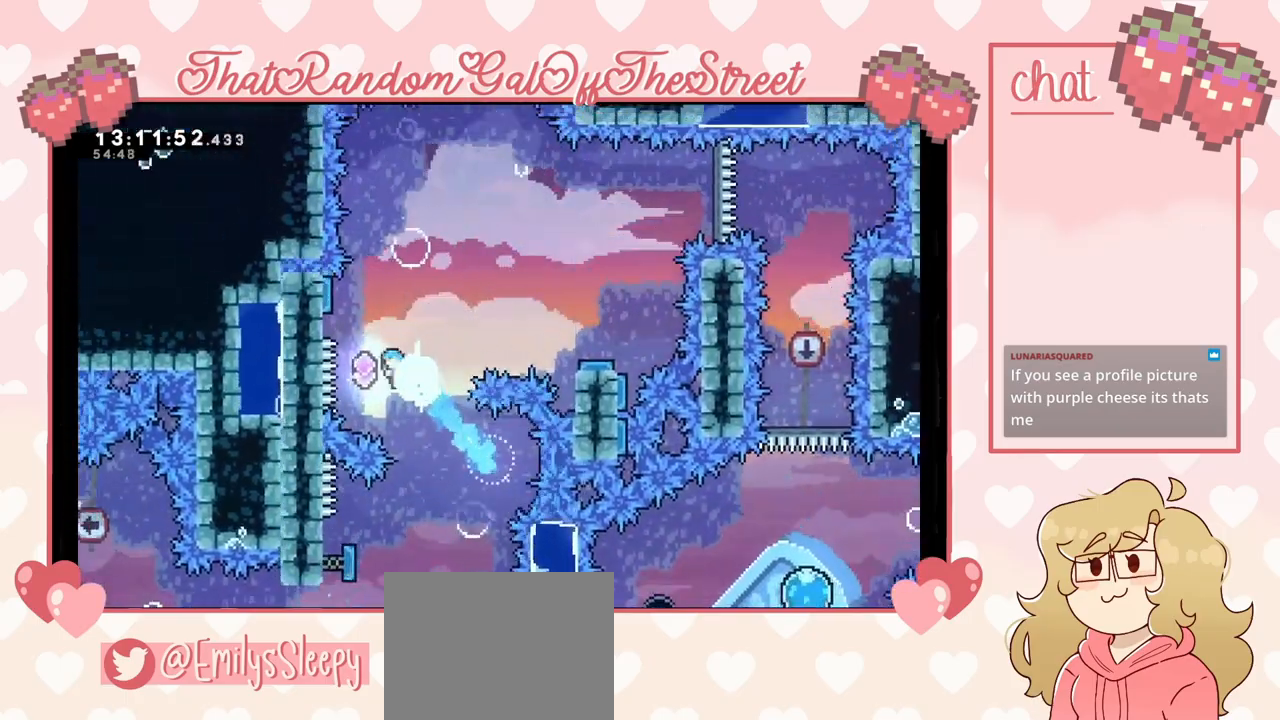
{"buttons": [], "left_stick": "right", "right_stick": "center", "events": [[400, "left_stick", "right"]]}
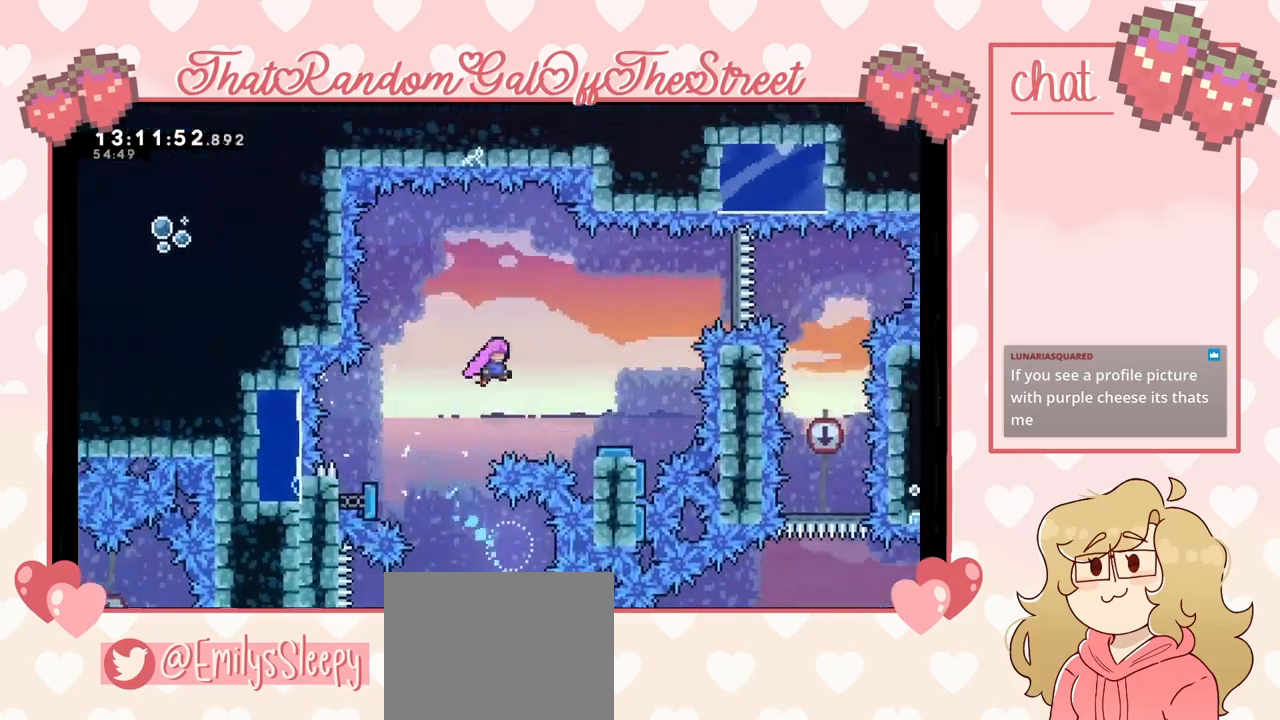
{"buttons": [], "left_stick": "center", "right_stick": "center", "events": [[367, "left_stick", "center"]]}
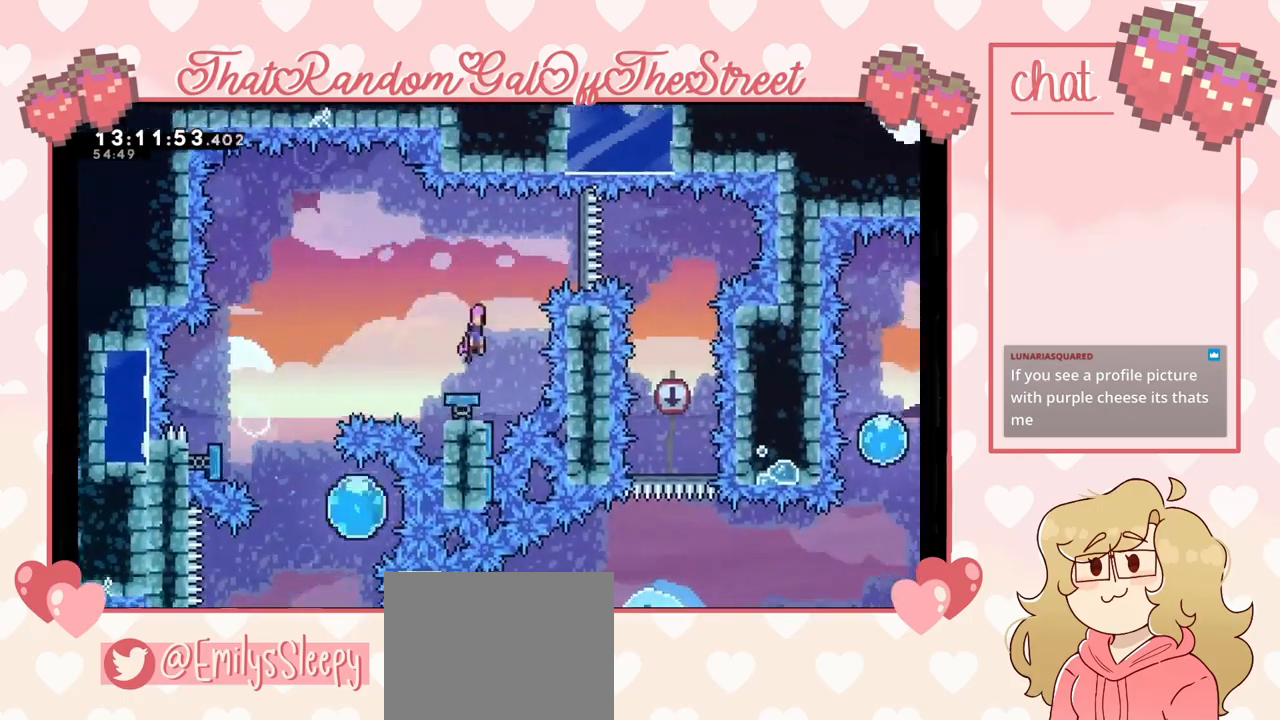
{"buttons": [], "left_stick": "right", "right_stick": "center", "events": [[167, "left_stick", "right"], [267, "X", "down"], [400, "X", "up"]]}
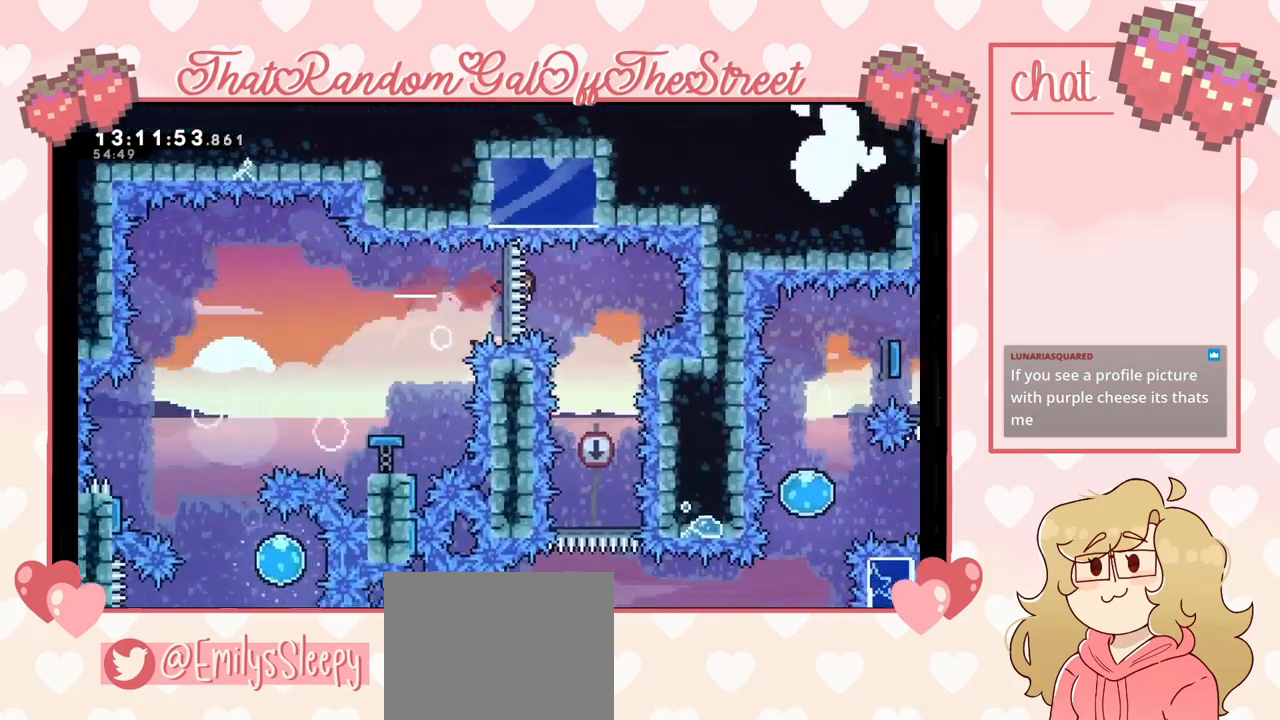
{"buttons": [], "left_stick": "center", "right_stick": "center", "events": [[67, "left_stick", "center"]]}
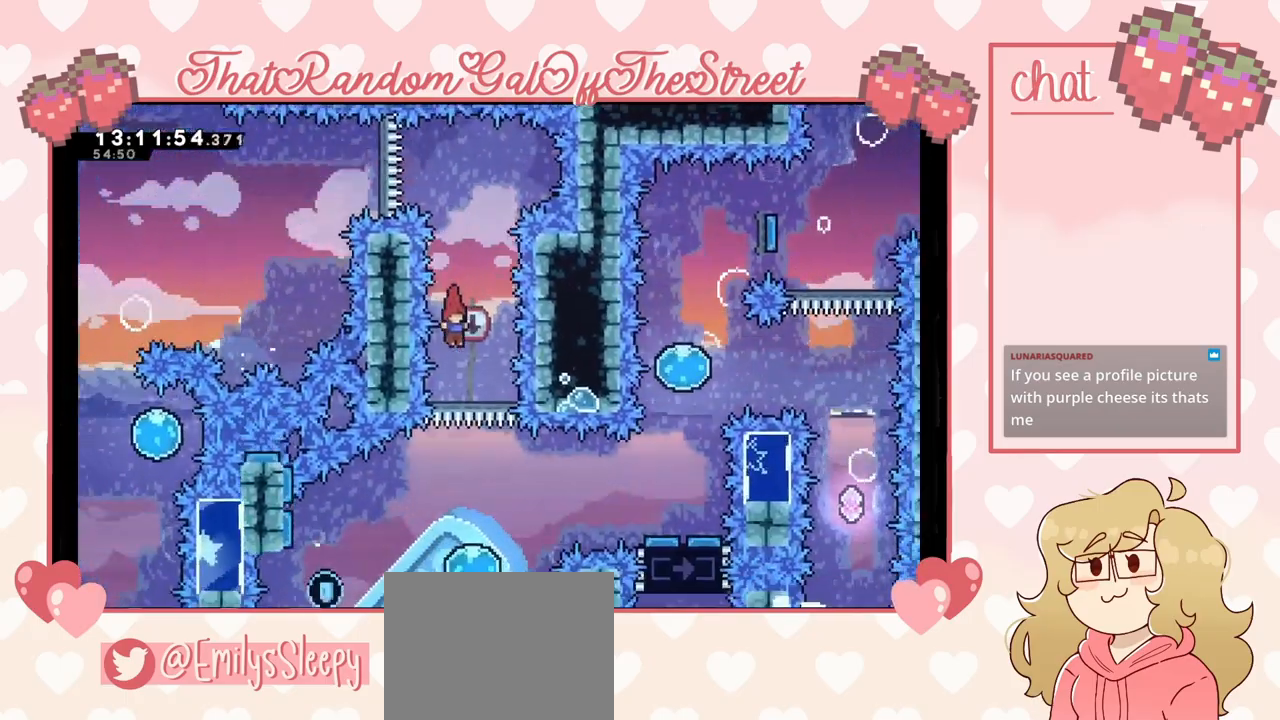
{"buttons": [], "left_stick": "left", "right_stick": "center", "events": [[467, "left_stick", "left"]]}
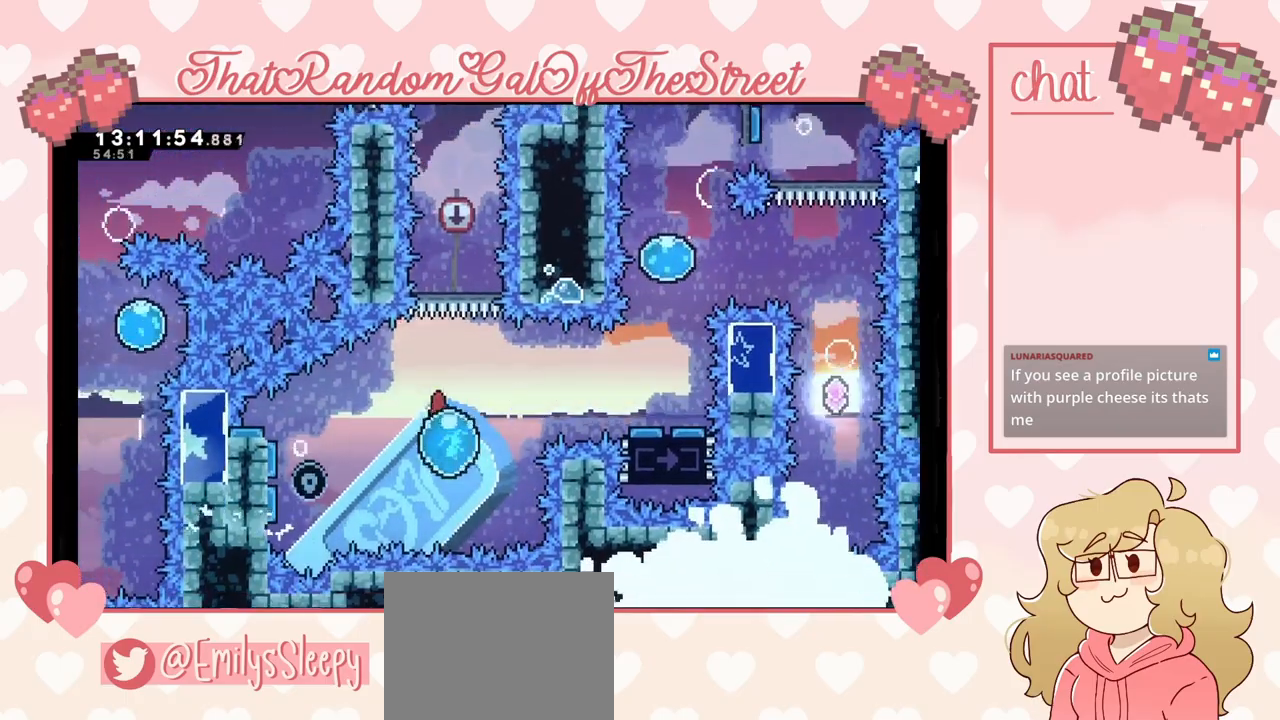
{"buttons": [], "left_stick": "right", "right_stick": "center", "events": [[67, "X", "down"], [200, "X", "up"], [500, "left_stick", "right"]]}
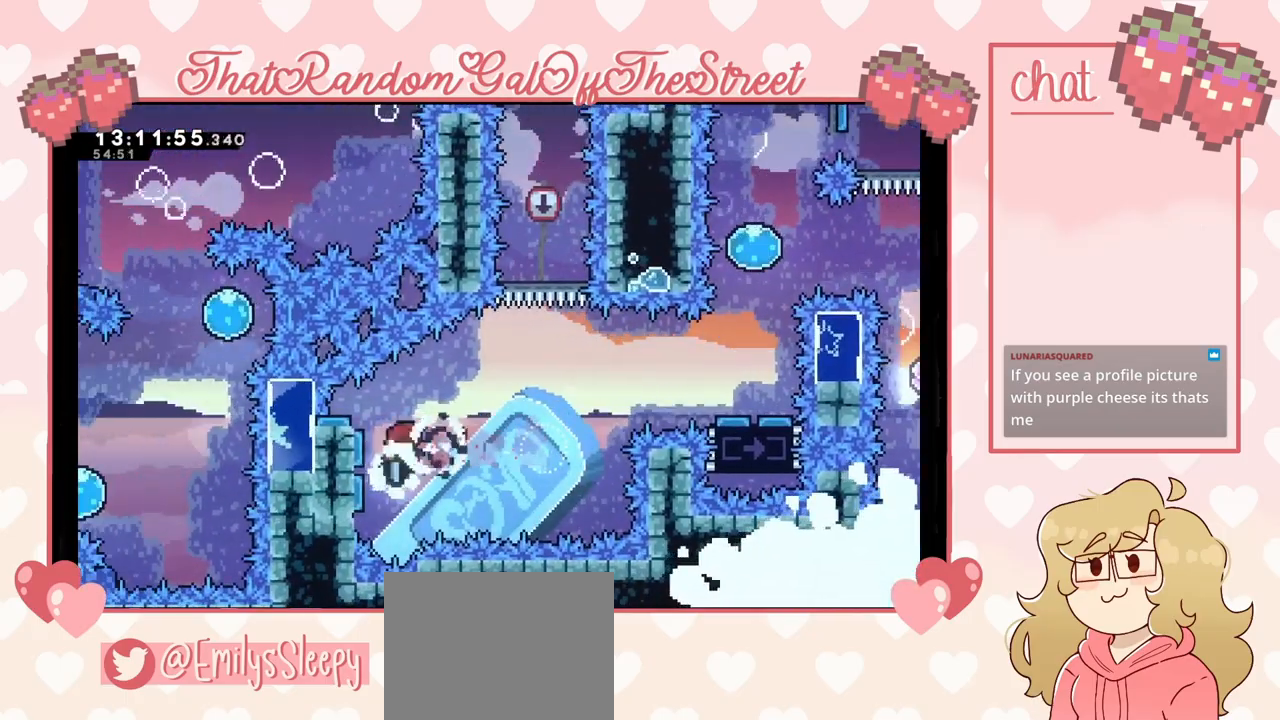
{"buttons": [], "left_stick": "right", "right_stick": "center", "events": []}
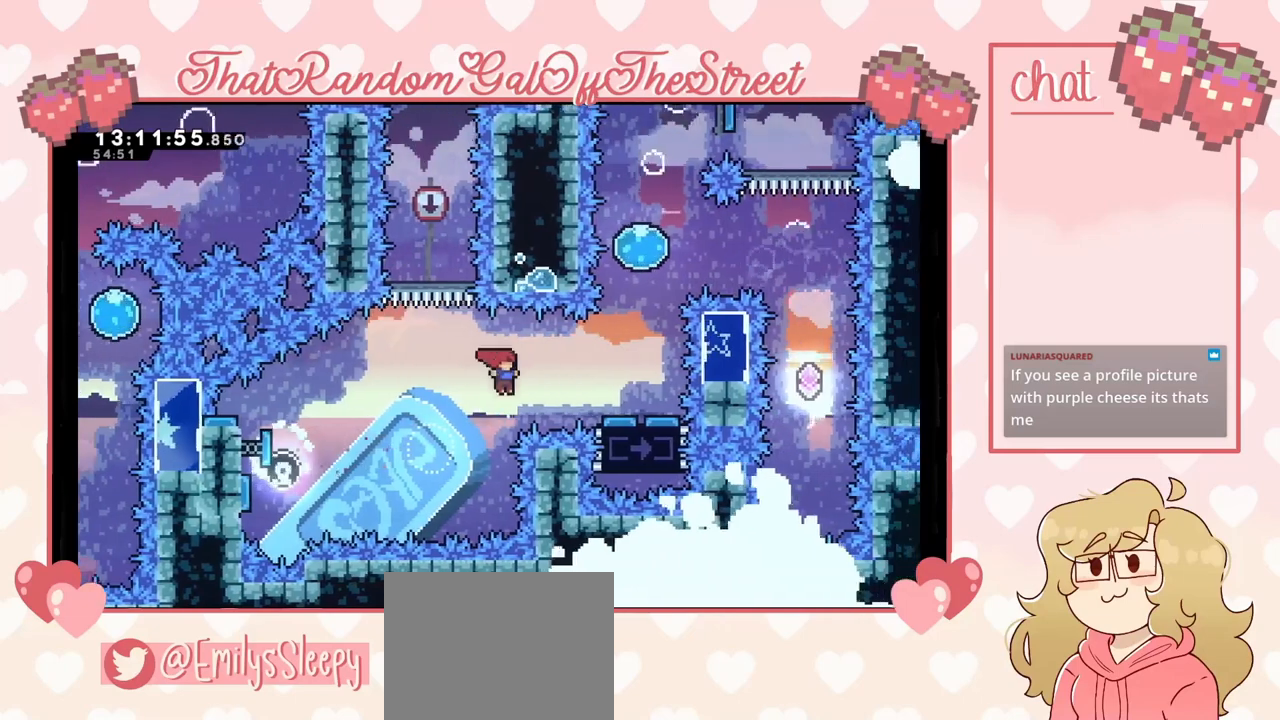
{"buttons": [], "left_stick": "center", "right_stick": "center", "events": [[33, "left_stick", "up-right"], [67, "X", "down"], [200, "X", "up"], [433, "left_stick", "center"]]}
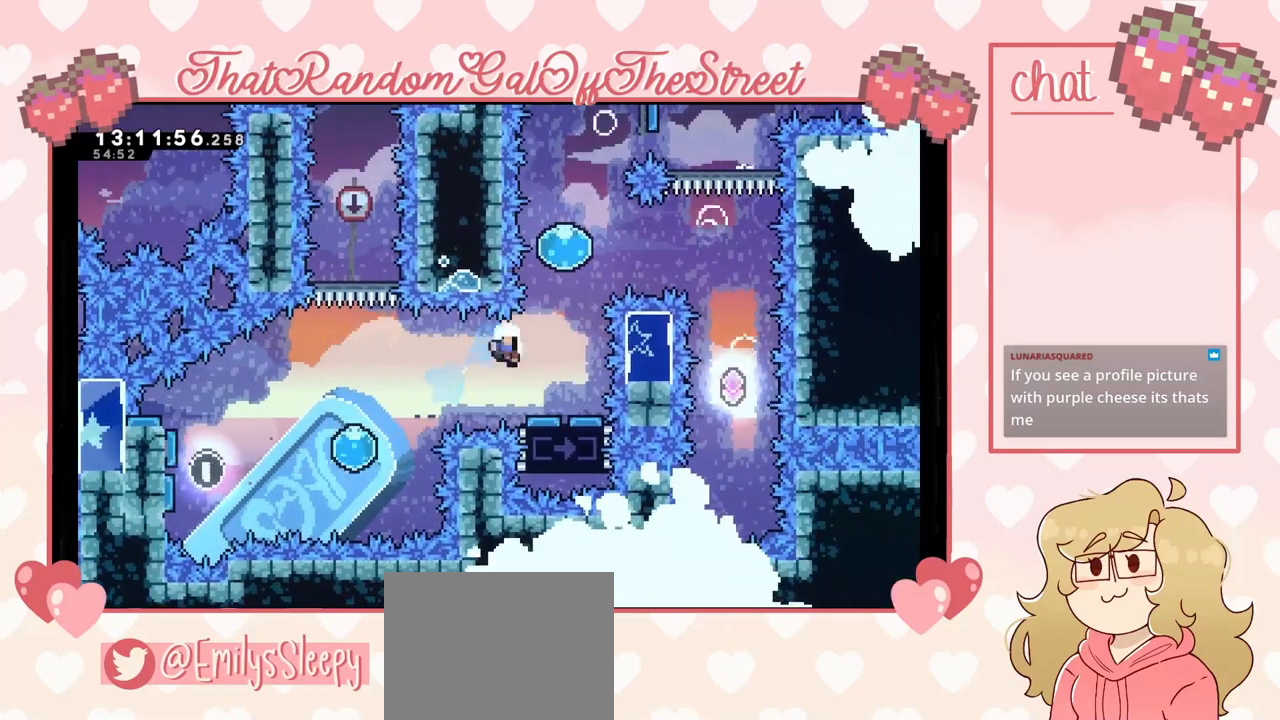
{"buttons": [], "left_stick": "center", "right_stick": "center", "events": [[300, "A", "down"], [300, "X", "down"], [300, "Y", "down"], [333, "B", "down"], [467, "A", "up"], [467, "X", "up"], [500, "B", "up"], [500, "Y", "up"]]}
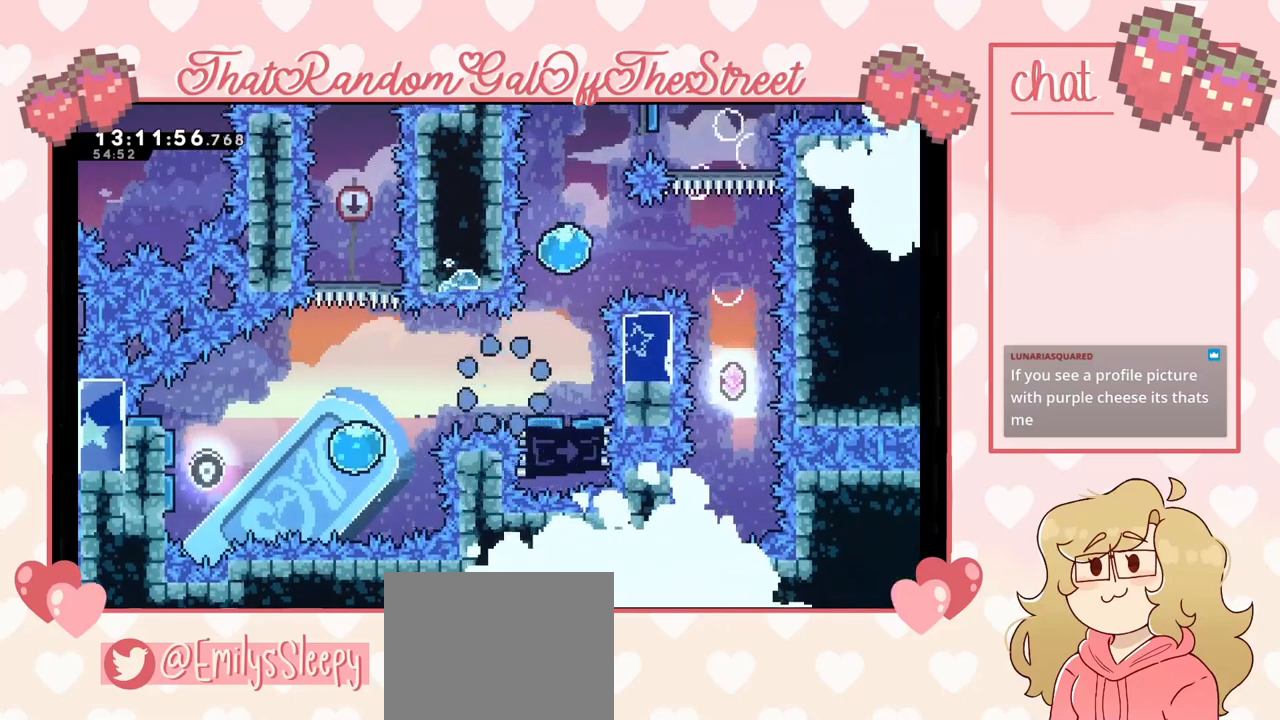
{"buttons": [], "left_stick": "center", "right_stick": "center", "events": [[67, "A", "down"], [67, "B", "down"], [67, "X", "down"], [67, "Y", "down"], [200, "A", "up"], [233, "B", "up"], [233, "X", "up"], [233, "Y", "up"]]}
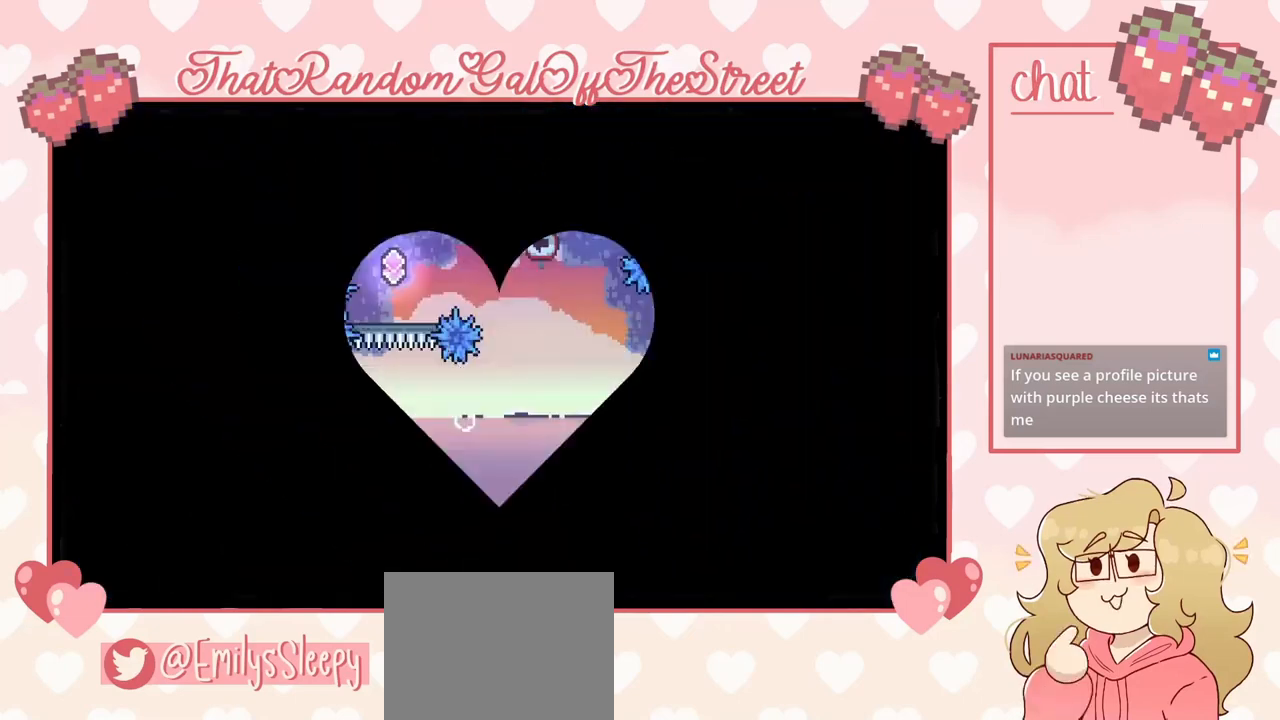
{"buttons": ["A"], "left_stick": "right", "right_stick": "center", "events": [[300, "left_stick", "right"], [500, "A", "down"]]}
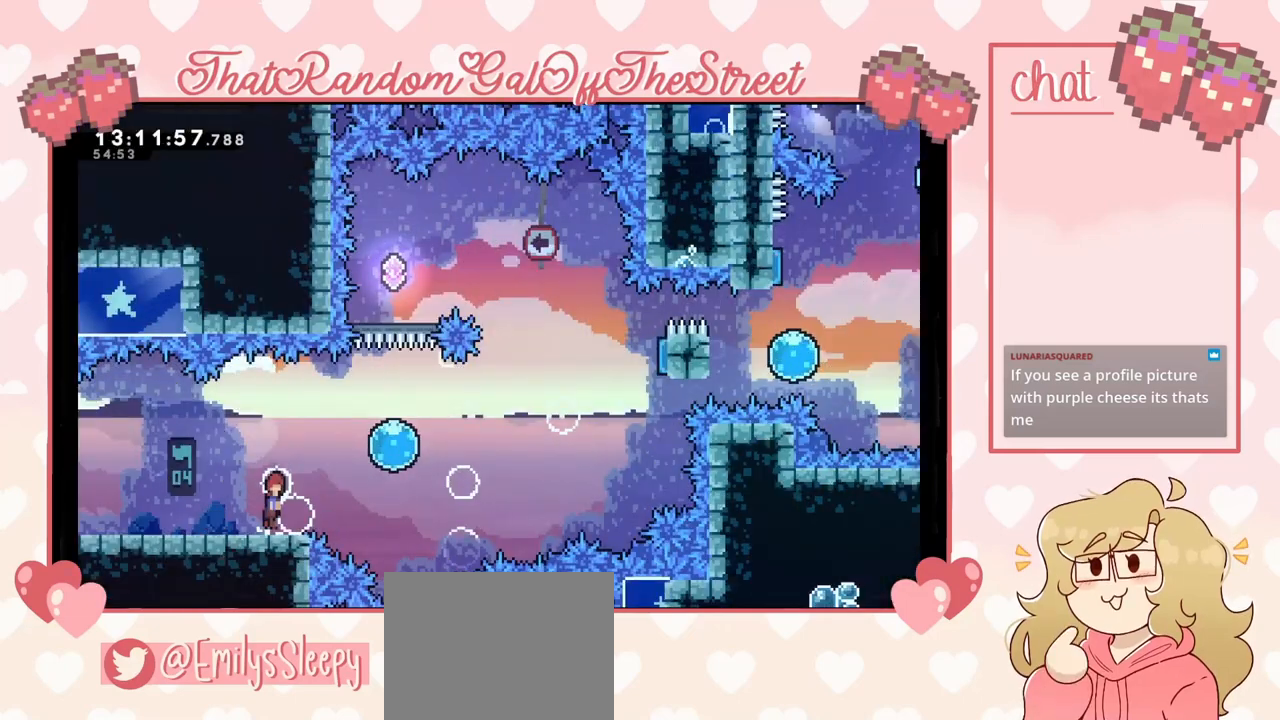
{"buttons": [], "left_stick": "right", "right_stick": "center", "events": [[467, "A", "up"]]}
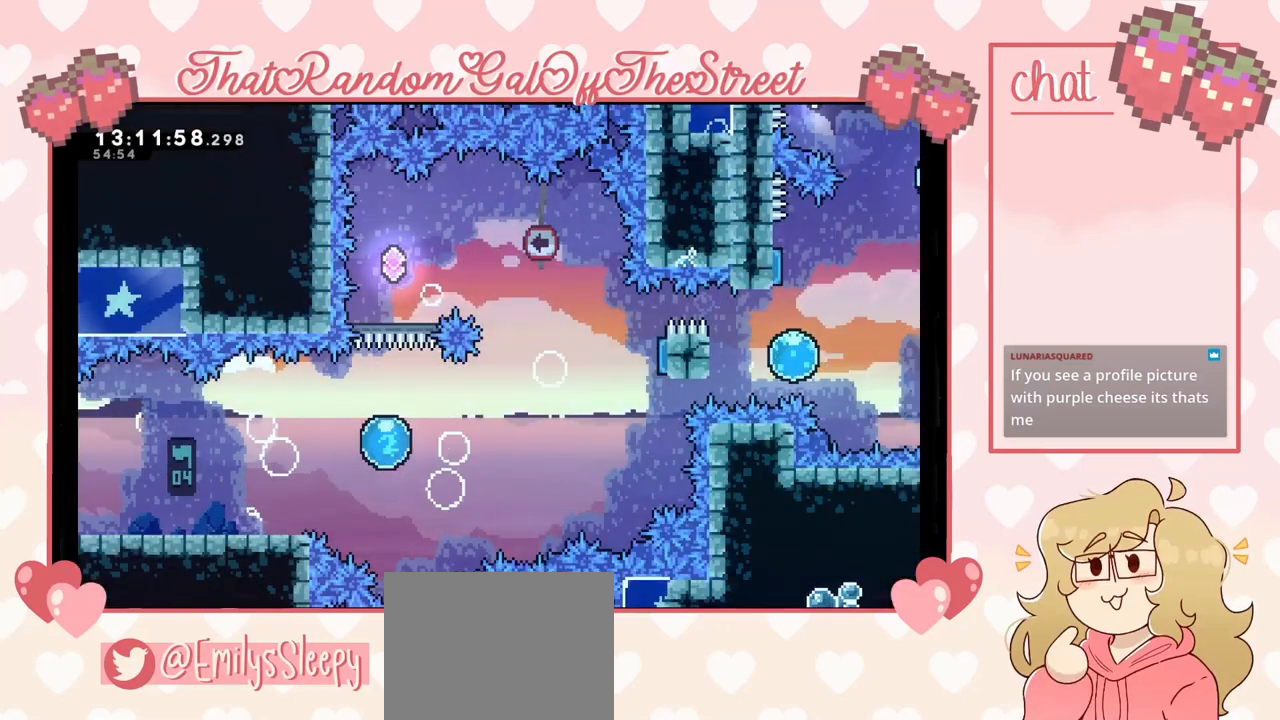
{"buttons": ["X"], "left_stick": "up-right", "right_stick": "center", "events": [[500, "X", "down"], [500, "left_stick", "up-right"]]}
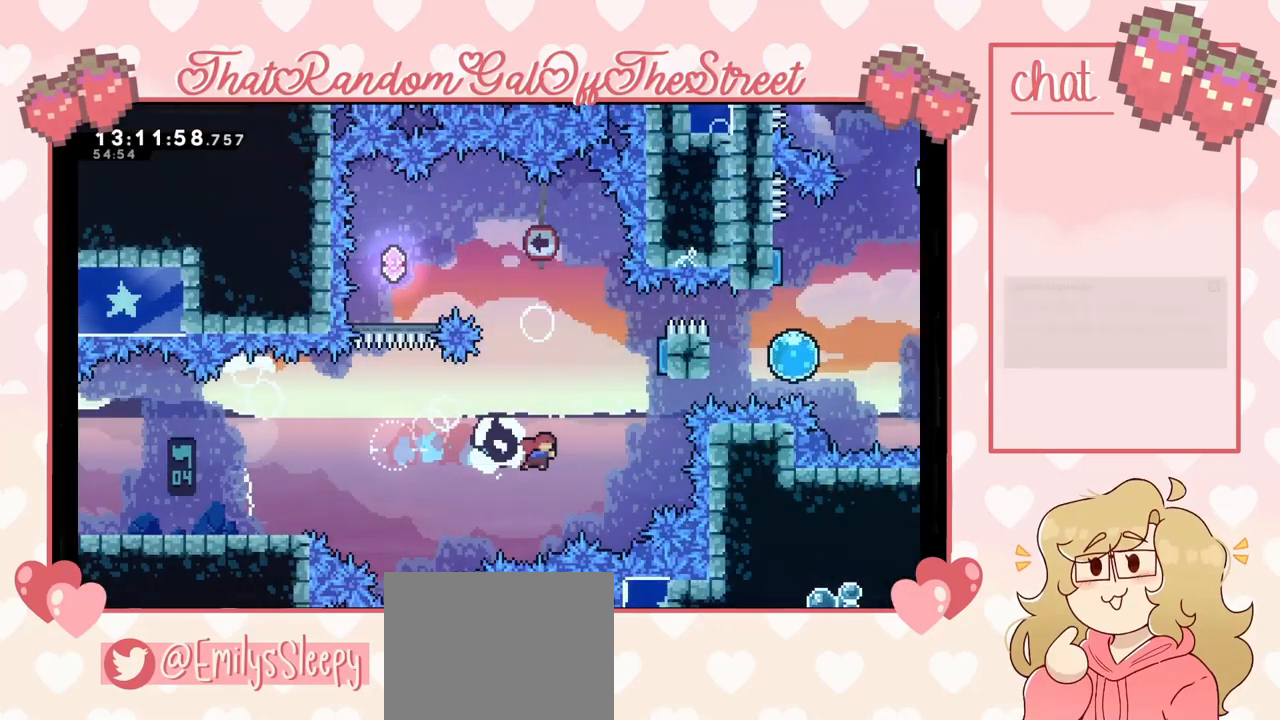
{"buttons": [], "left_stick": "up-left", "right_stick": "center", "events": [[367, "X", "up"], [433, "left_stick", "up-left"]]}
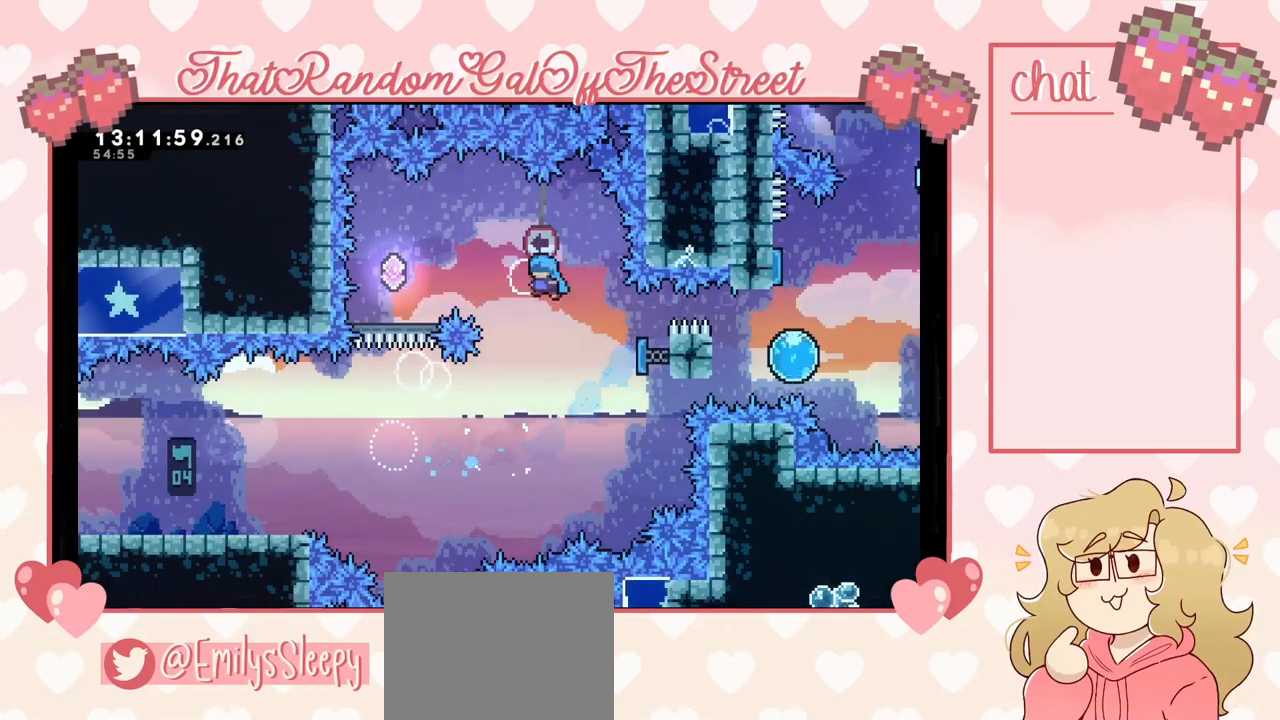
{"buttons": [], "left_stick": "left", "right_stick": "center", "events": [[67, "left_stick", "left"]]}
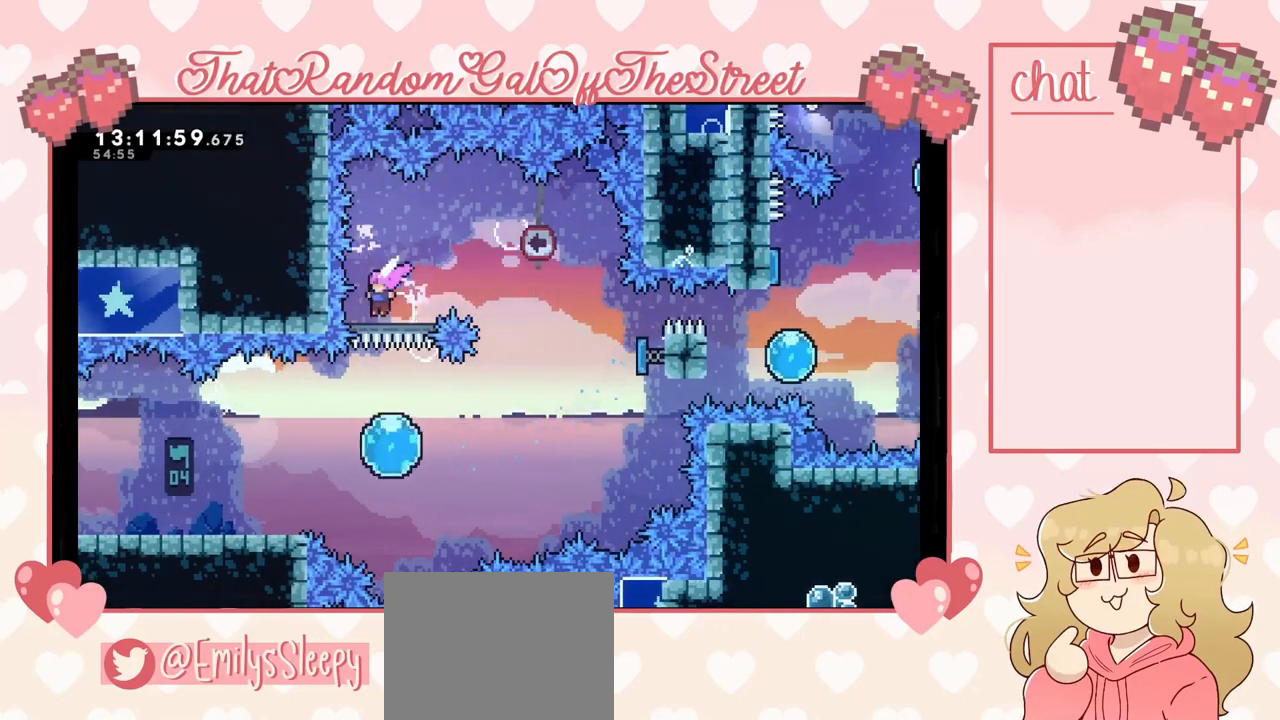
{"buttons": [], "left_stick": "right", "right_stick": "center", "events": [[33, "left_stick", "center"], [267, "left_stick", "right"]]}
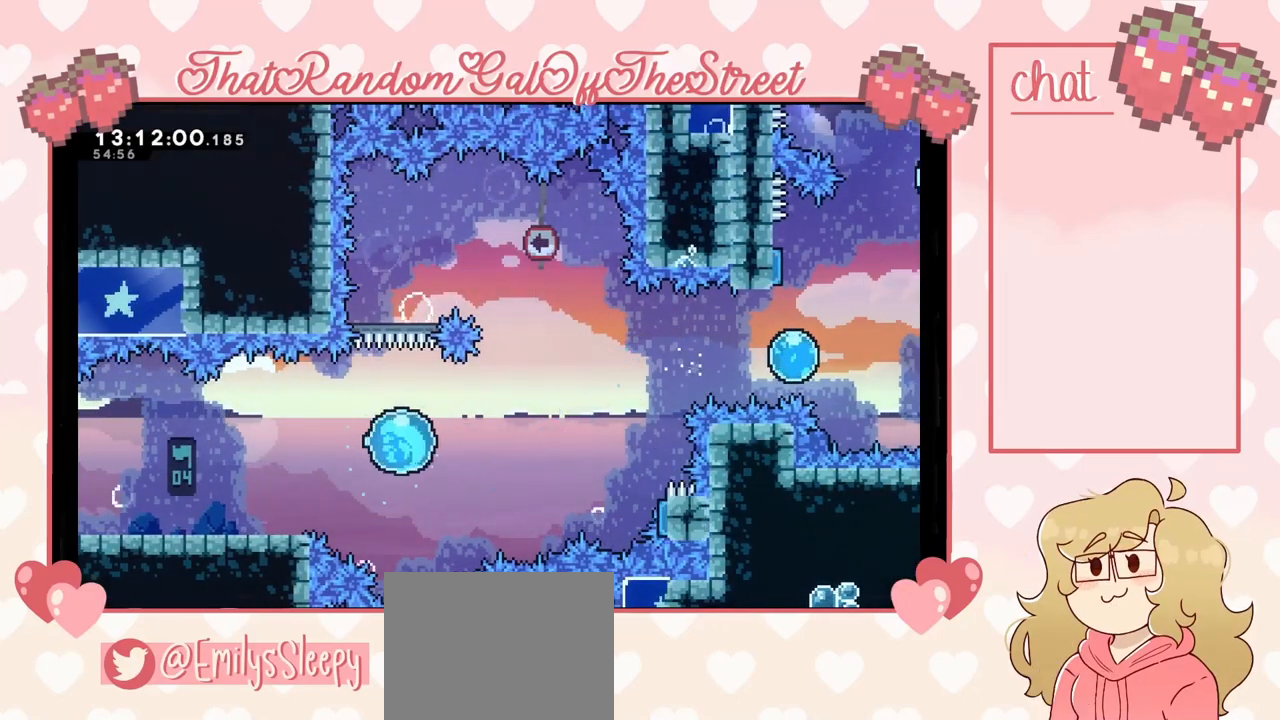
{"buttons": ["X"], "left_stick": "up-right", "right_stick": "center", "events": [[367, "left_stick", "up-right"], [433, "X", "down"]]}
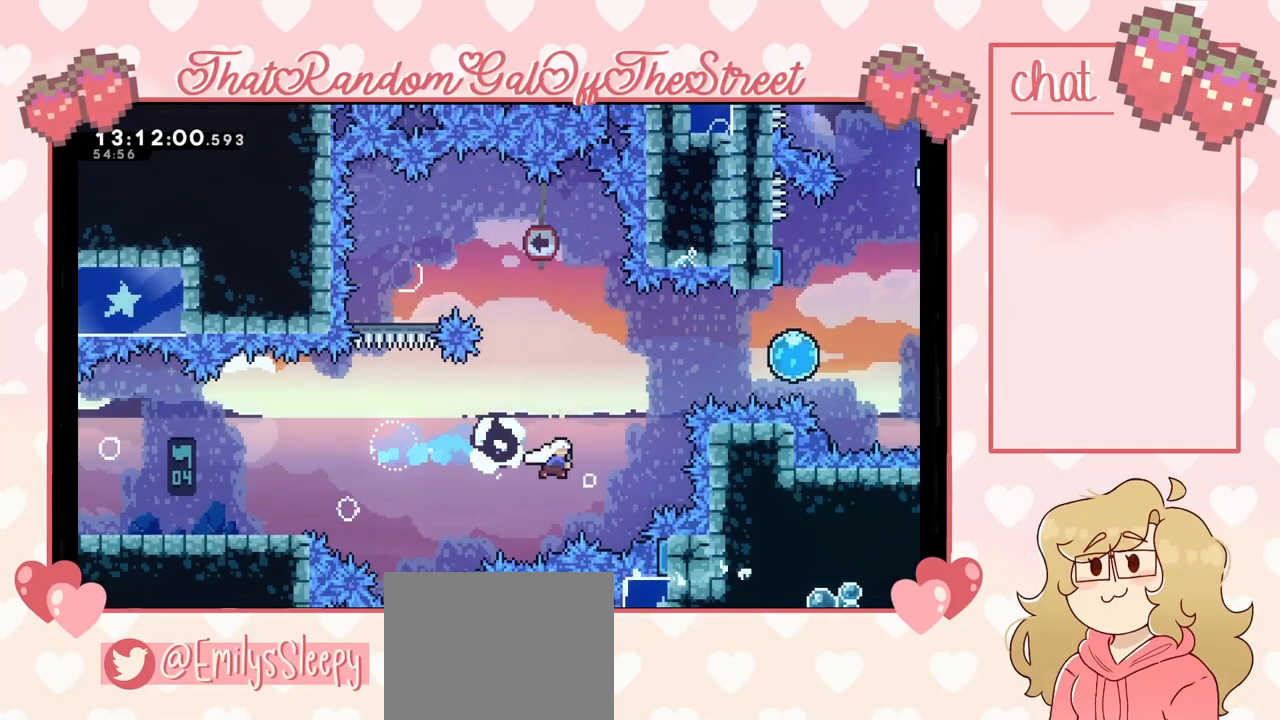
{"buttons": [], "left_stick": "right", "right_stick": "center", "events": [[133, "X", "up"], [233, "left_stick", "right"], [300, "X", "down"], [367, "X", "up"]]}
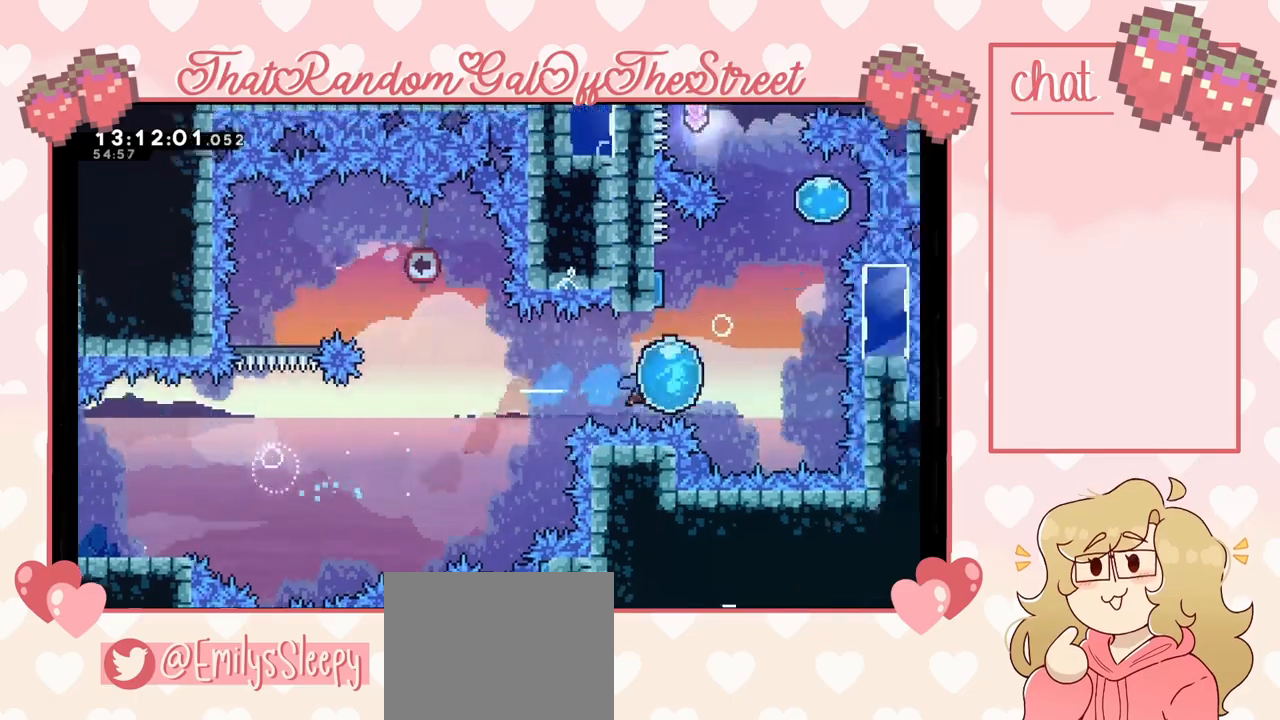
{"buttons": [], "left_stick": "up-right", "right_stick": "center", "events": [[133, "left_stick", "up"], [500, "left_stick", "up-right"]]}
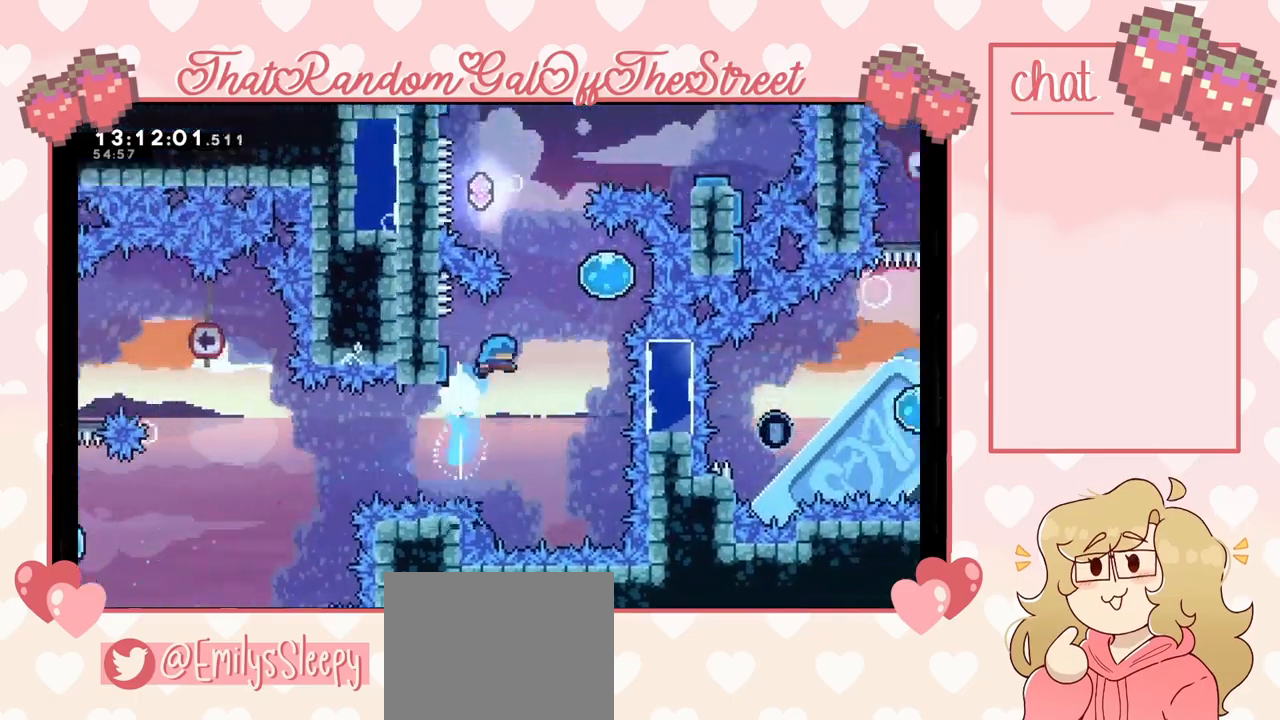
{"buttons": [], "left_stick": "up-left", "right_stick": "center", "events": [[333, "left_stick", "up-left"]]}